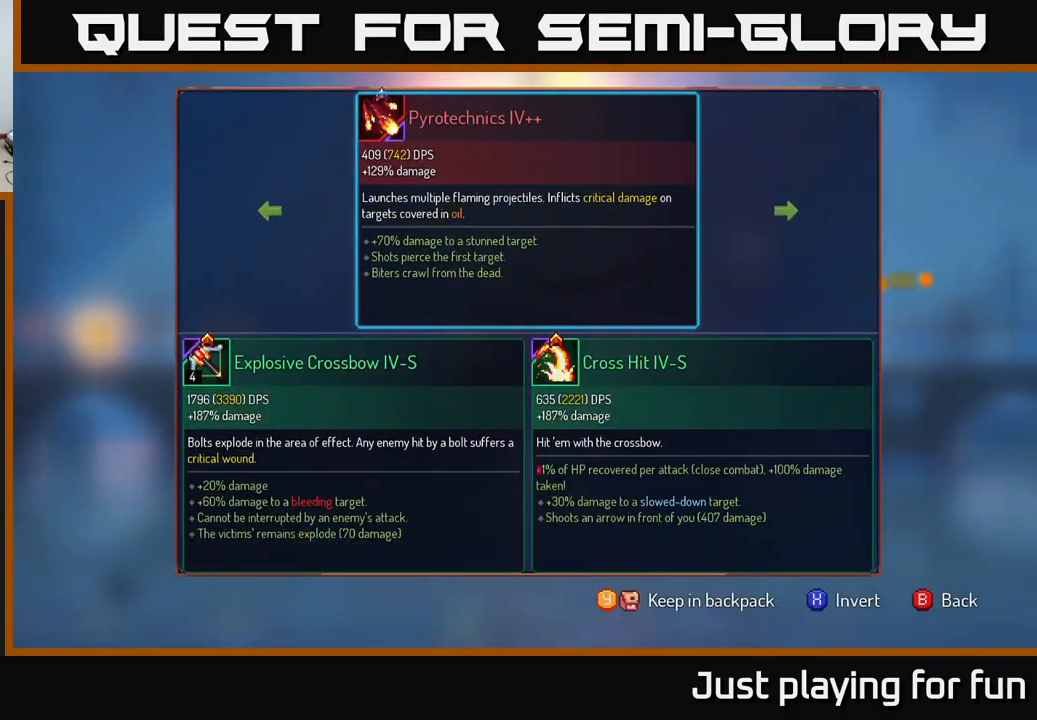
Gameplay with a controller (Xbox layout); each line is a JSON object with the inputs held at the frame after it. "events" lists button and stick changes between this image and that frame as [ms after this image, input, new state], when the widget could be followed in between.
{"buttons": [], "left_stick": "center", "right_stick": "center", "events": []}
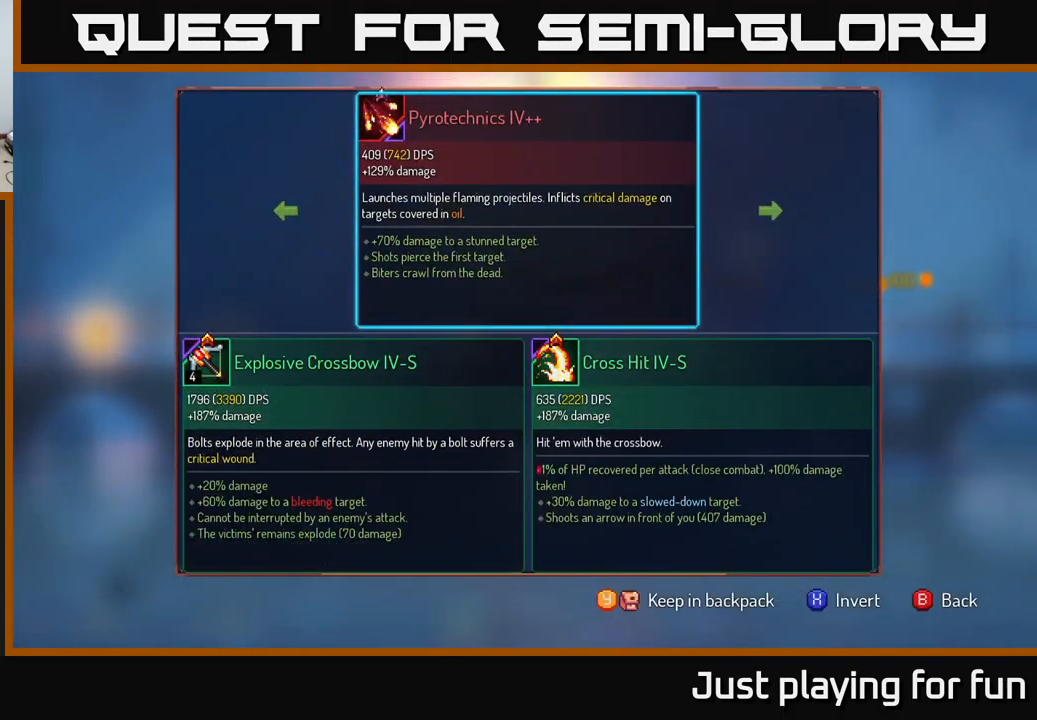
{"buttons": [], "left_stick": "center", "right_stick": "center", "events": []}
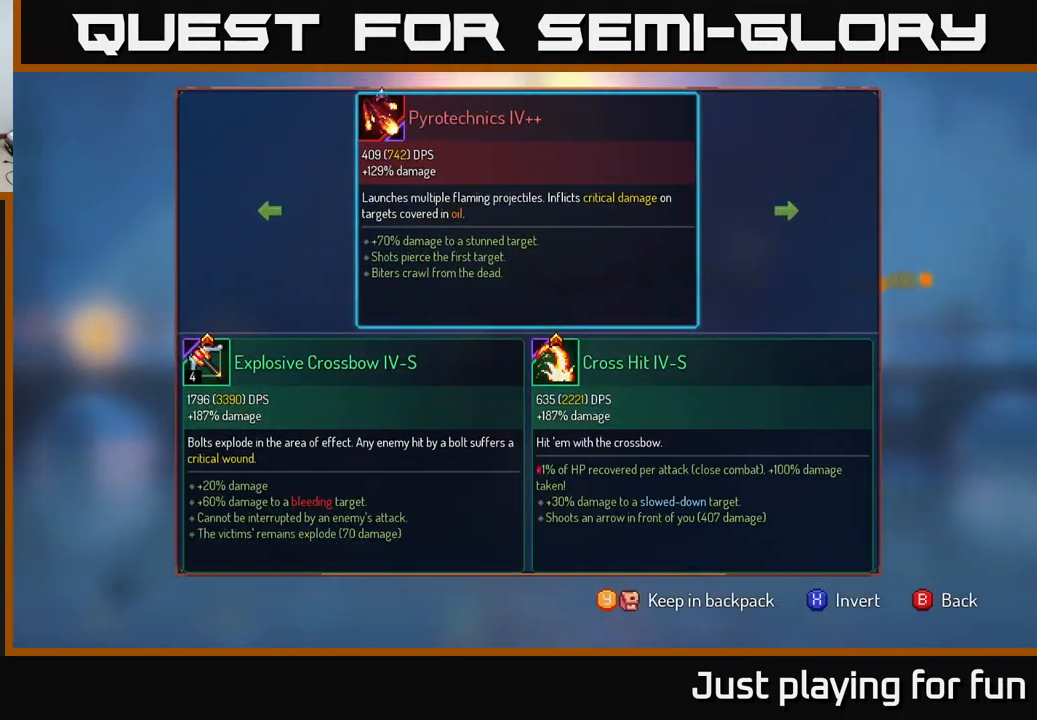
{"buttons": [], "left_stick": "center", "right_stick": "center", "events": []}
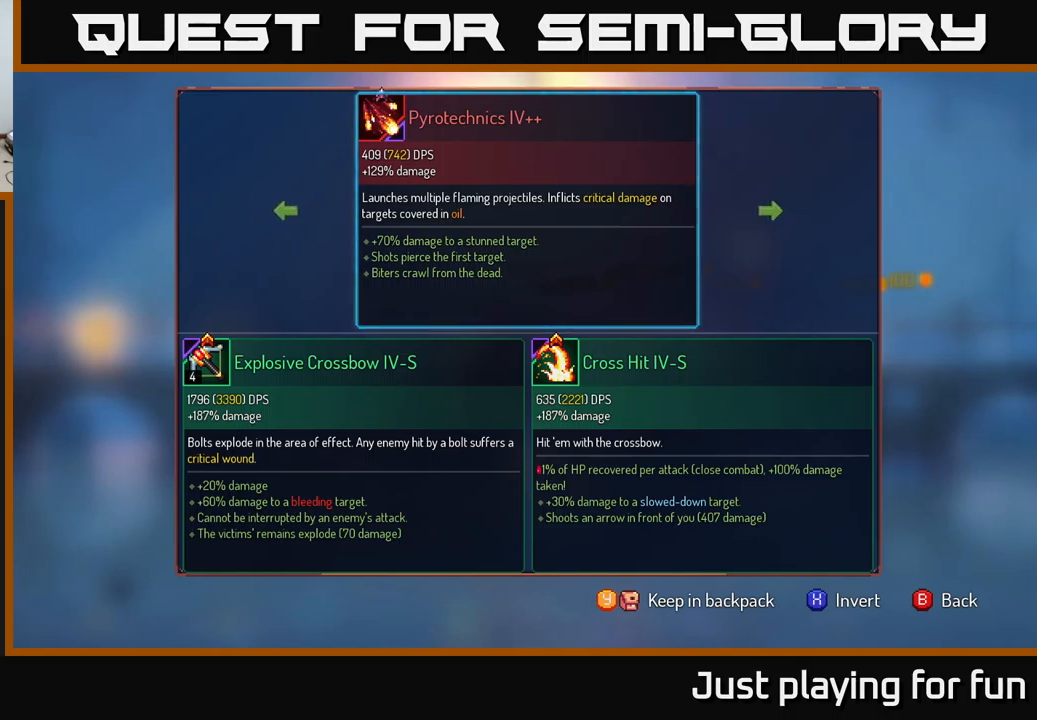
{"buttons": [], "left_stick": "center", "right_stick": "center", "events": []}
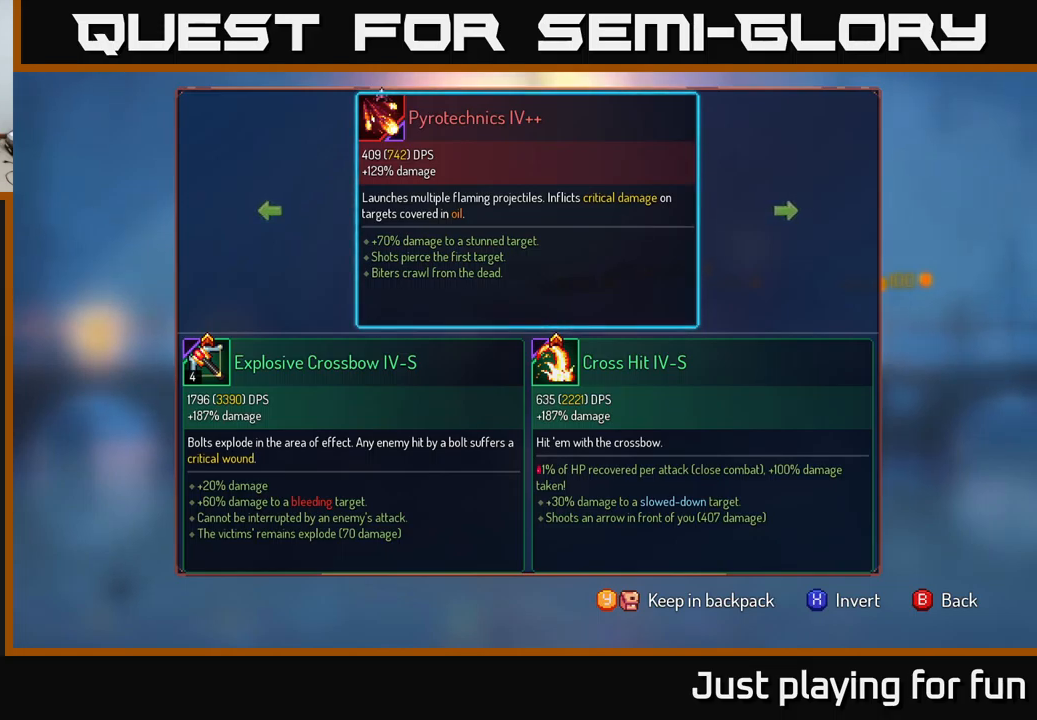
{"buttons": ["R1"], "left_stick": "center", "right_stick": "center", "events": [[83, "B", "down"], [167, "B", "up"], [283, "R1", "down"]]}
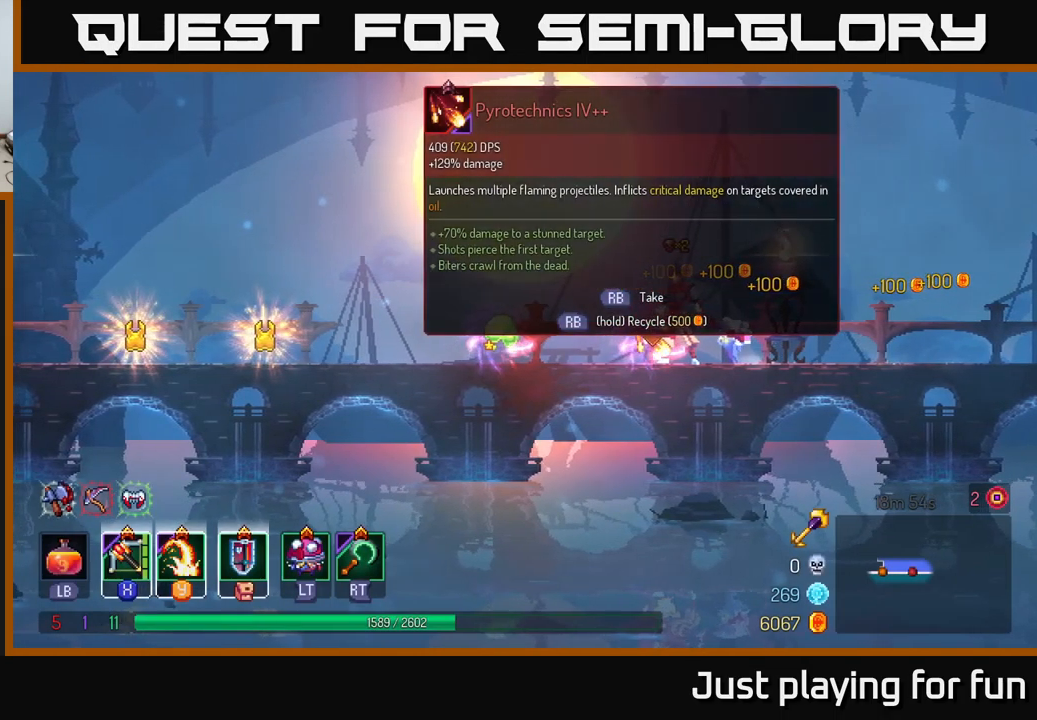
{"buttons": ["R1"], "left_stick": "center", "right_stick": "center", "events": []}
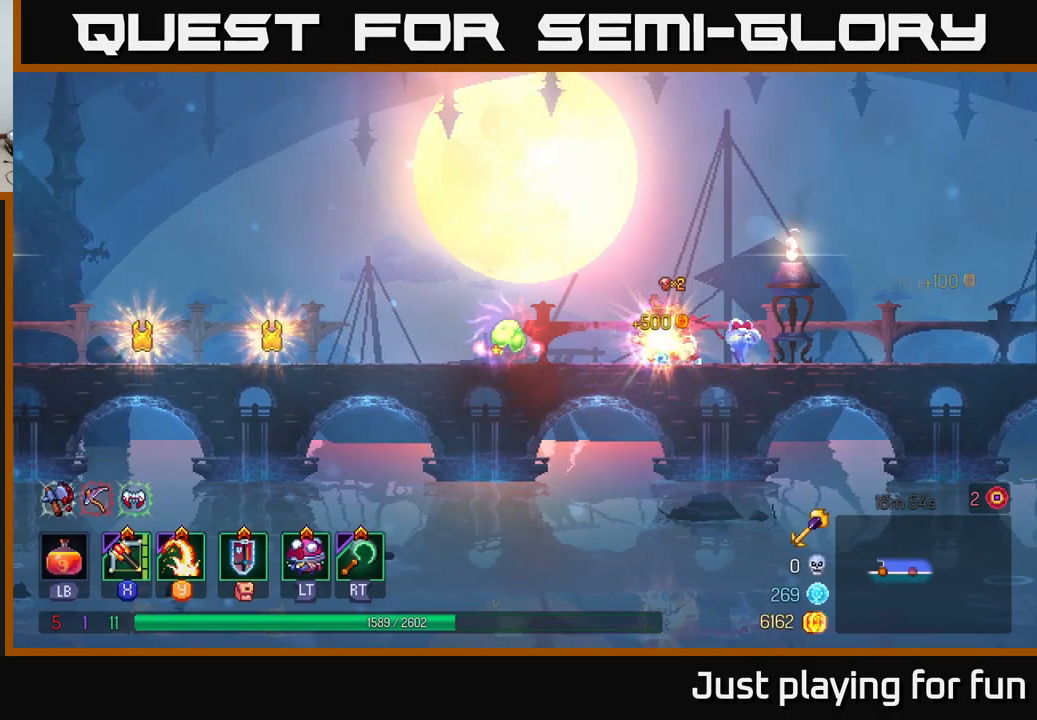
{"buttons": [], "left_stick": "left", "right_stick": "center", "events": [[33, "R1", "up"], [133, "left_stick", "left"]]}
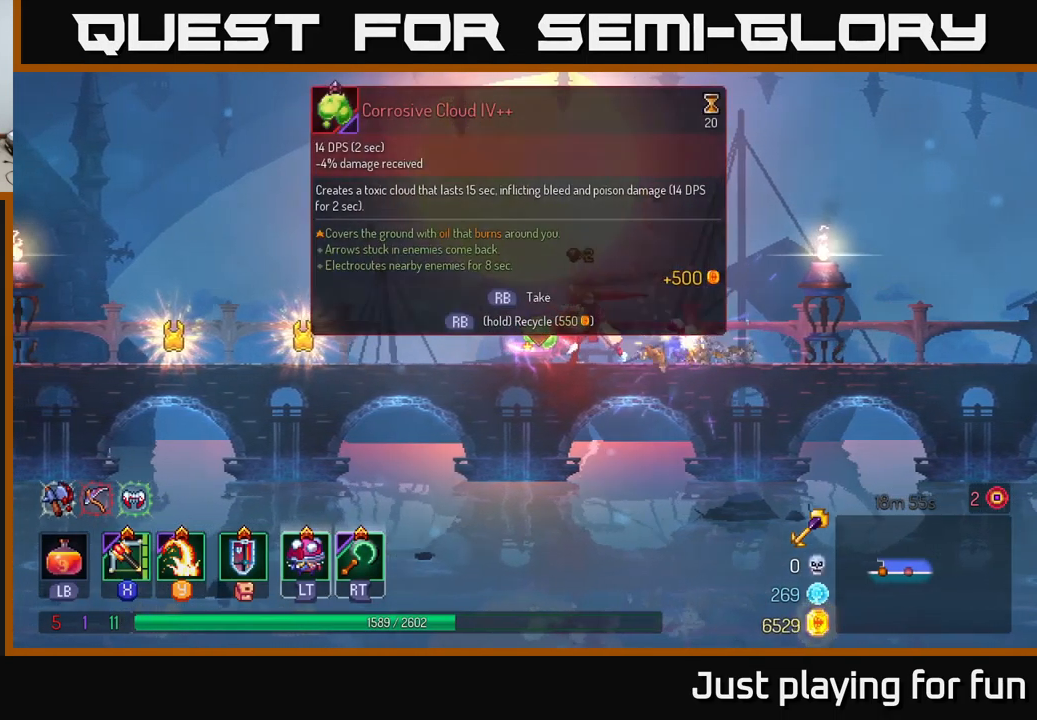
{"buttons": ["R1"], "left_stick": "center", "right_stick": "center", "events": [[250, "left_stick", "right"], [367, "R1", "down"], [467, "left_stick", "center"]]}
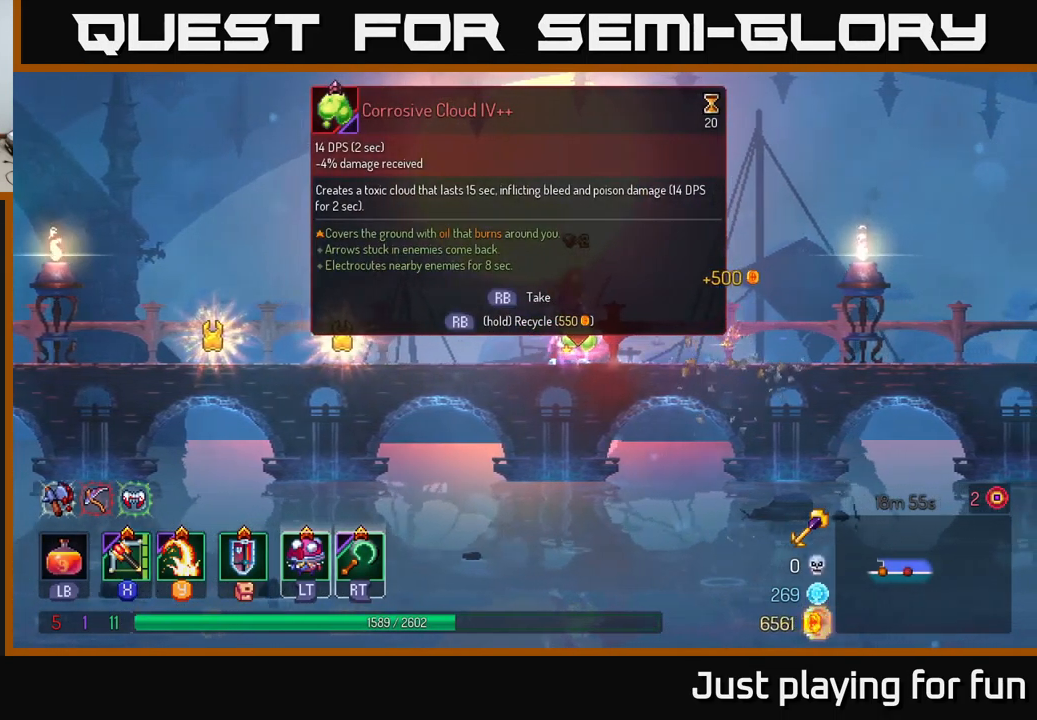
{"buttons": ["R1"], "left_stick": "center", "right_stick": "center", "events": []}
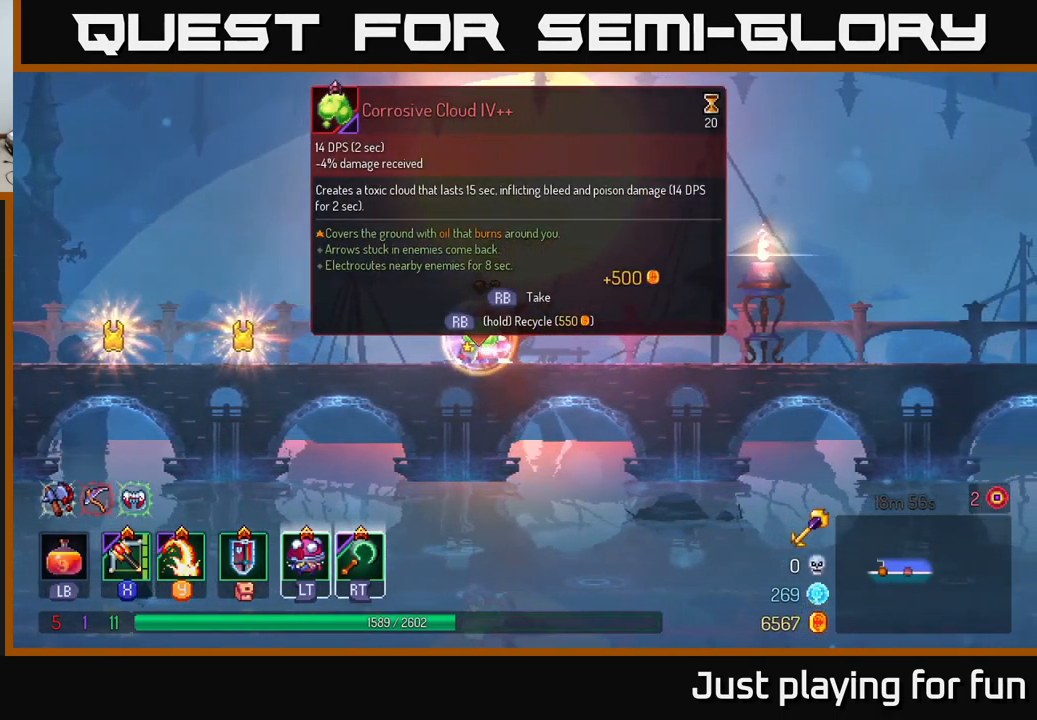
{"buttons": [], "left_stick": "left", "right_stick": "center", "events": [[300, "R1", "up"], [300, "left_stick", "left"]]}
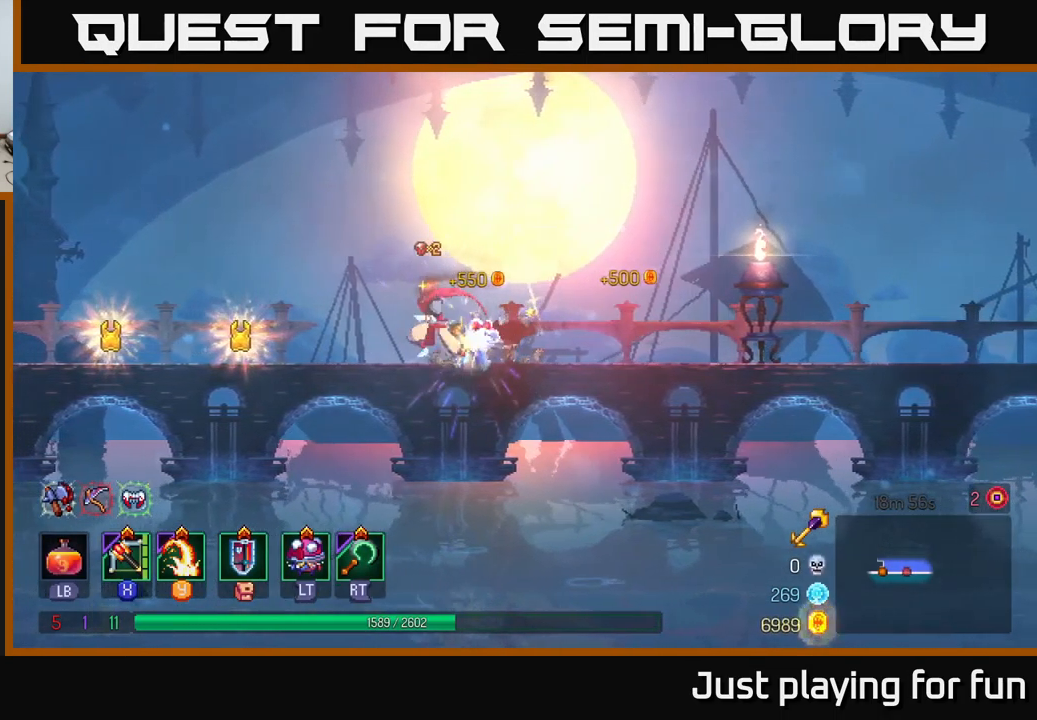
{"buttons": [], "left_stick": "left", "right_stick": "center", "events": []}
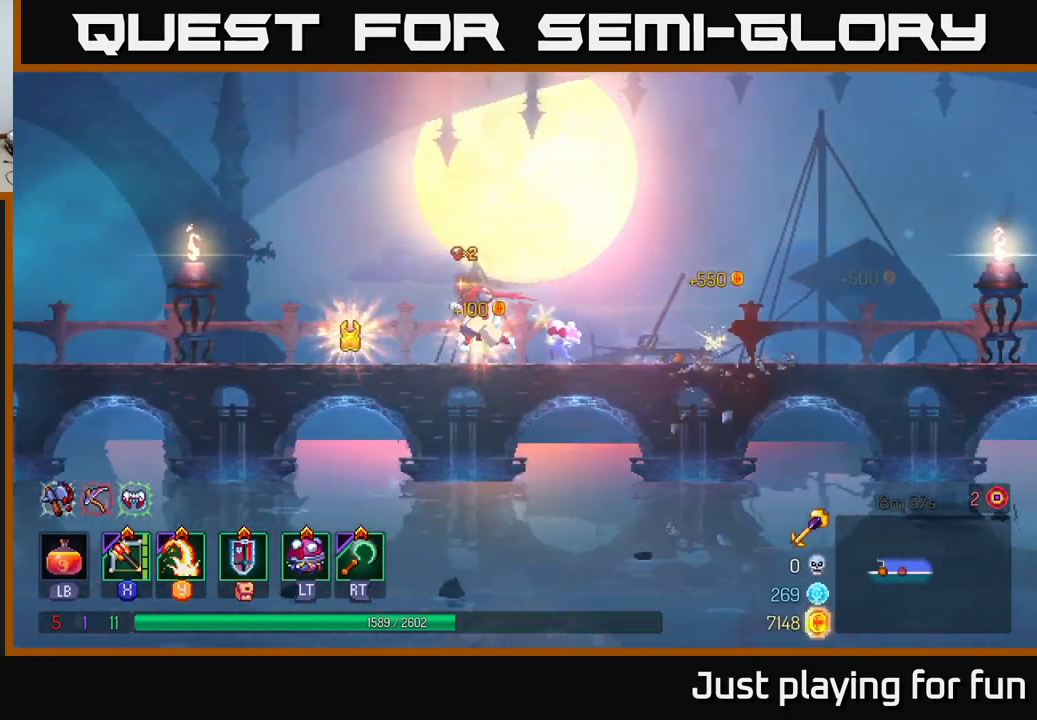
{"buttons": [], "left_stick": "right", "right_stick": "center", "events": [[167, "B", "down"], [283, "B", "up"], [333, "left_stick", "down-right"], [383, "left_stick", "right"]]}
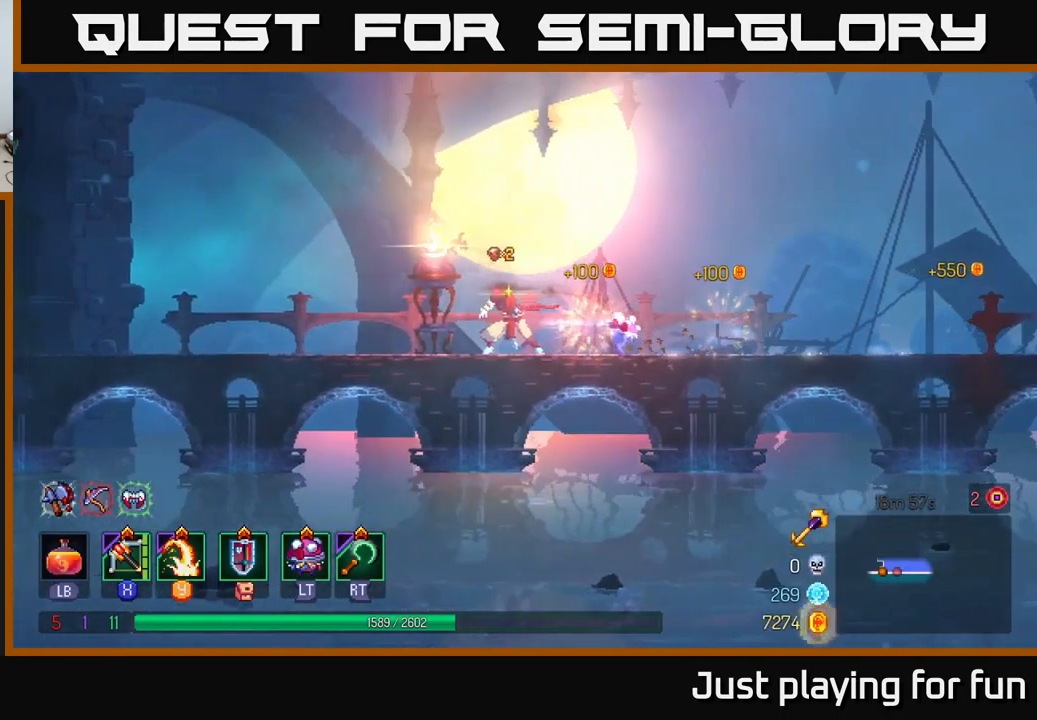
{"buttons": ["A"], "left_stick": "right", "right_stick": "center", "events": [[400, "A", "down"]]}
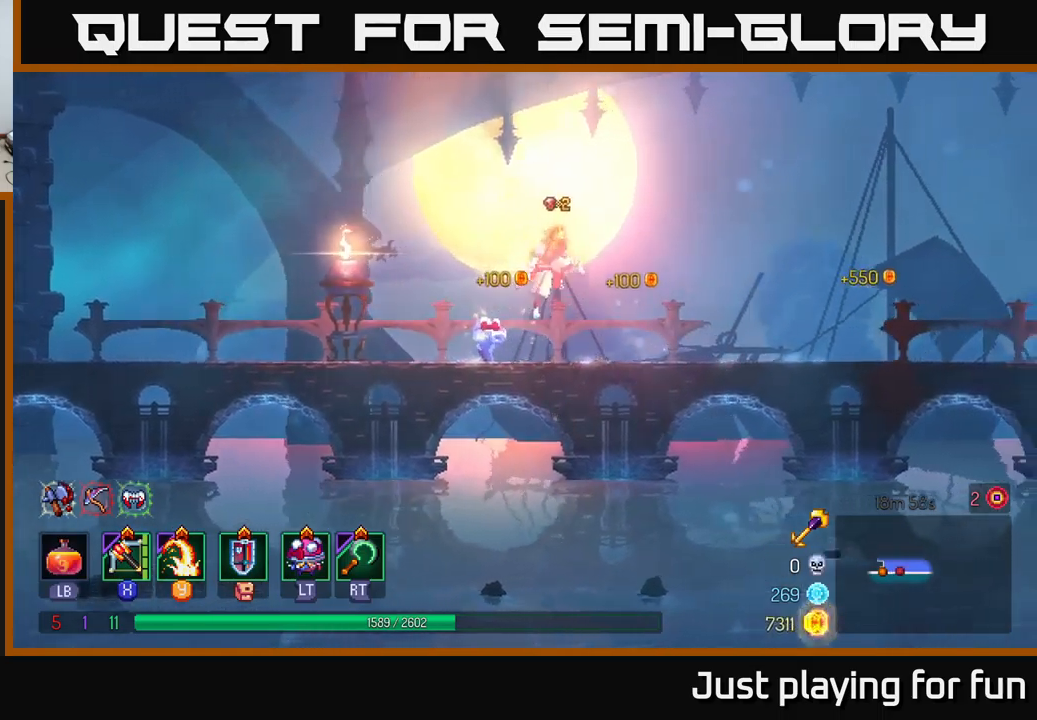
{"buttons": ["B"], "left_stick": "right", "right_stick": "center", "events": [[134, "A", "up"], [350, "B", "down"]]}
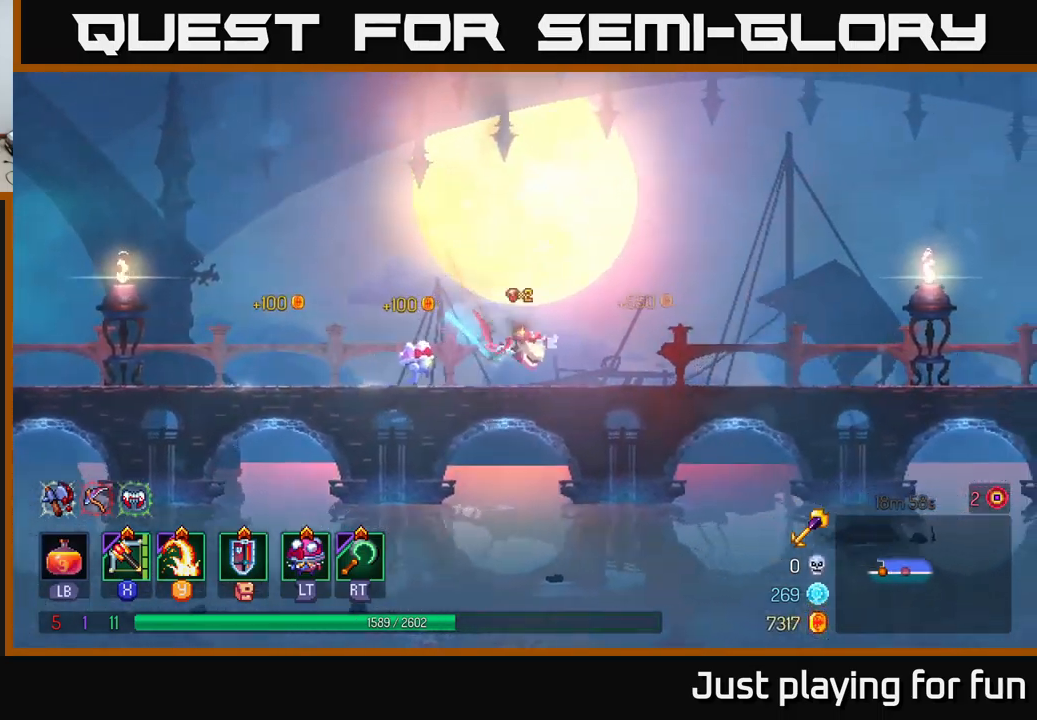
{"buttons": ["A"], "left_stick": "right", "right_stick": "center", "events": [[34, "B", "up"], [484, "A", "down"]]}
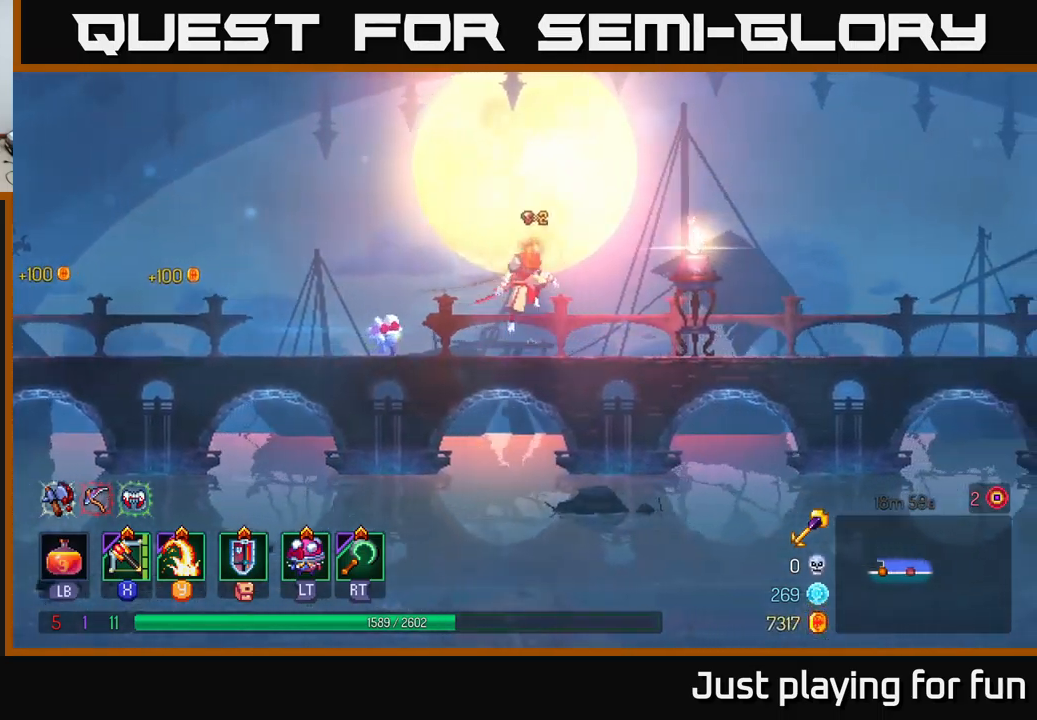
{"buttons": ["B"], "left_stick": "right", "right_stick": "center", "events": [[84, "A", "up"], [484, "B", "down"]]}
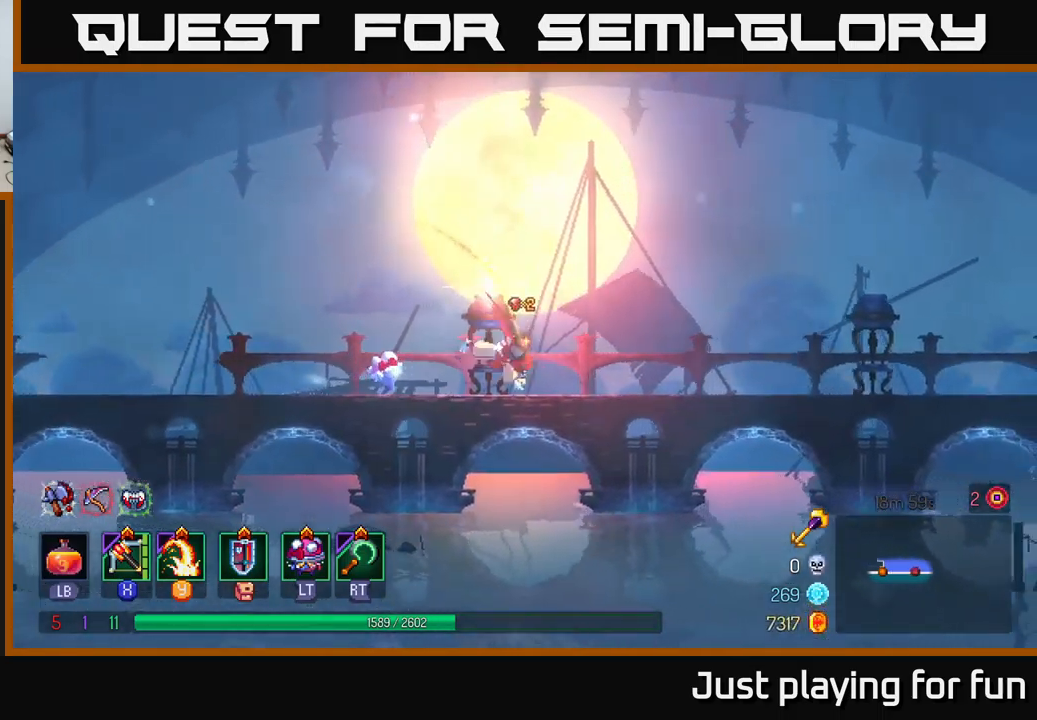
{"buttons": [], "left_stick": "right", "right_stick": "center", "events": [[184, "B", "up"]]}
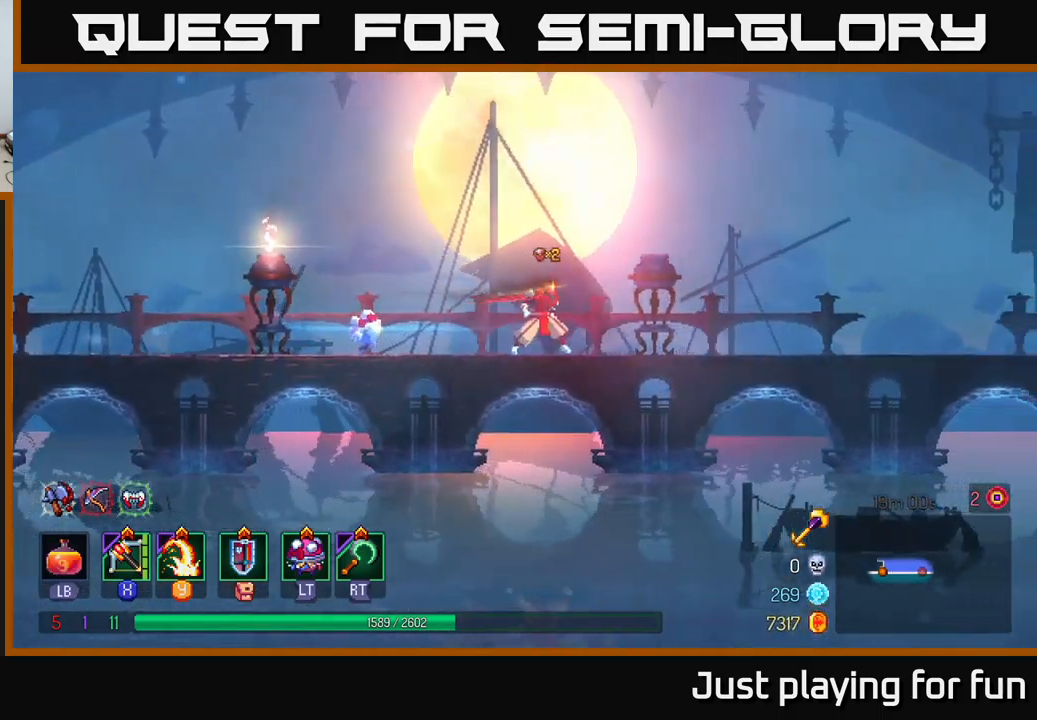
{"buttons": [], "left_stick": "right", "right_stick": "center", "events": [[117, "A", "down"], [200, "A", "up"]]}
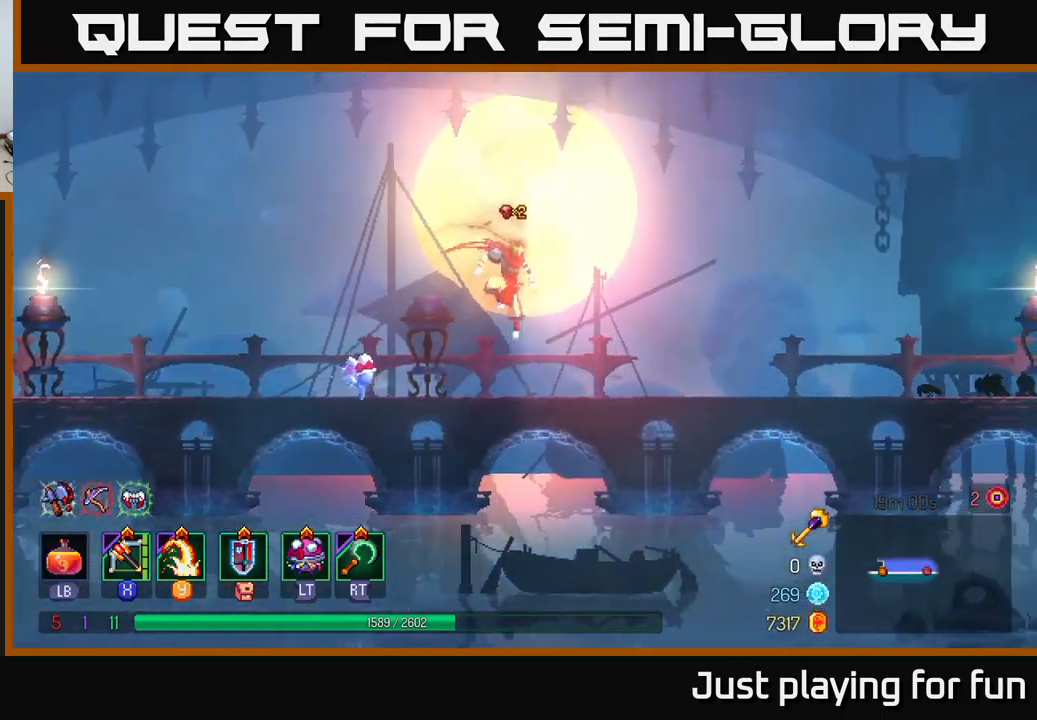
{"buttons": [], "left_stick": "right", "right_stick": "center", "events": [[117, "B", "down"], [217, "B", "up"]]}
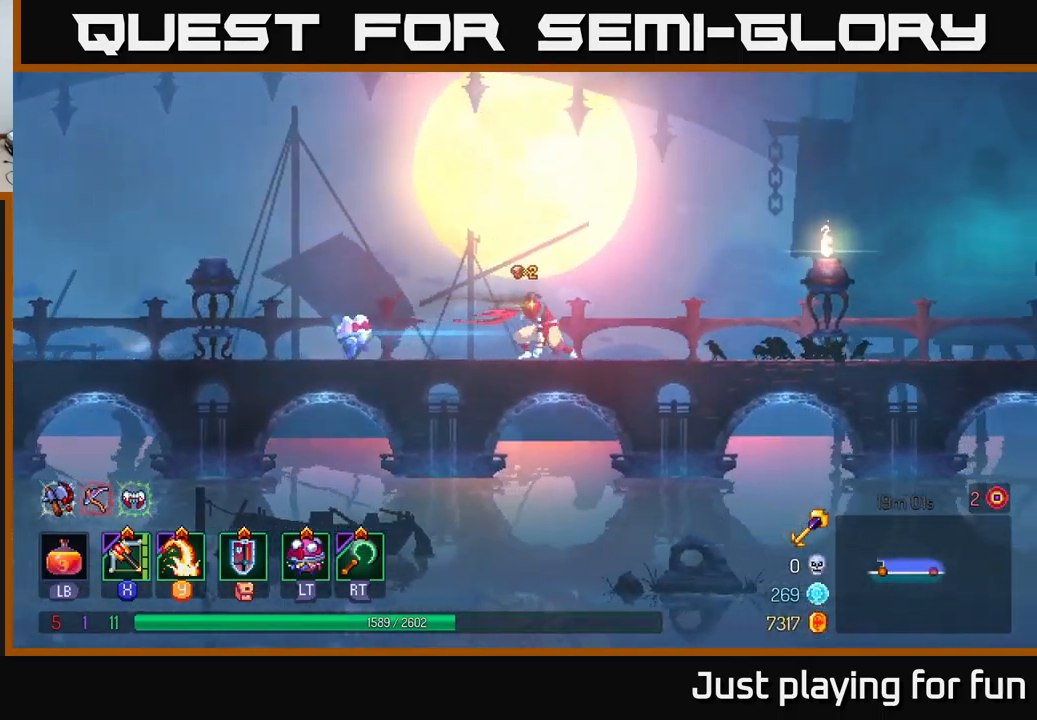
{"buttons": [], "left_stick": "right", "right_stick": "center", "events": []}
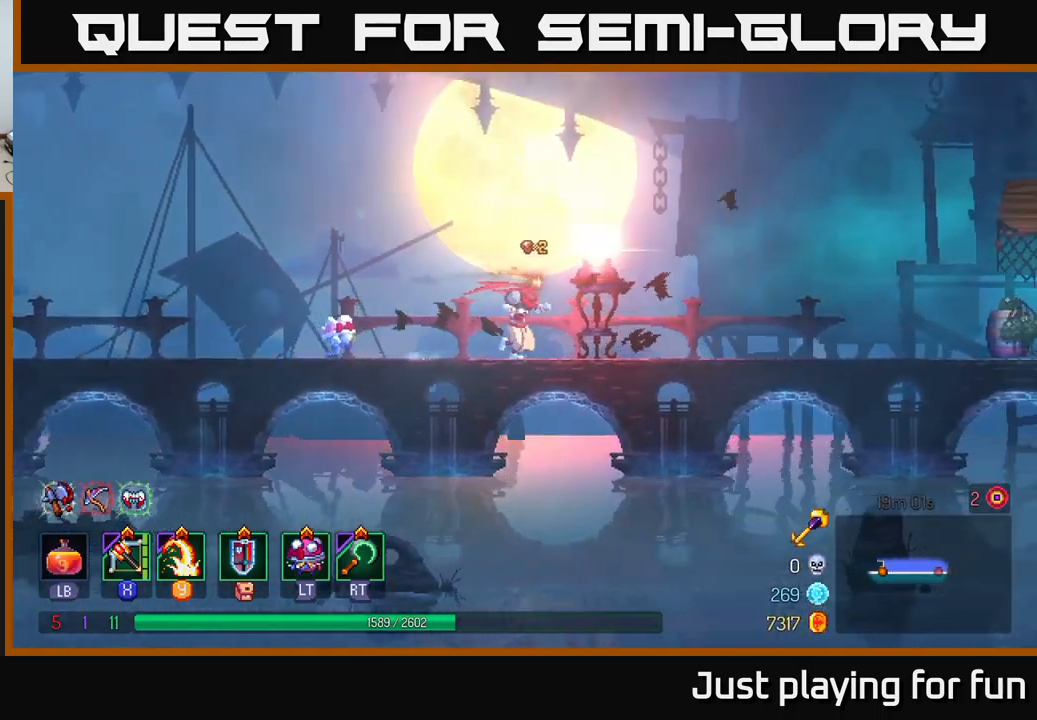
{"buttons": [], "left_stick": "right", "right_stick": "center", "events": []}
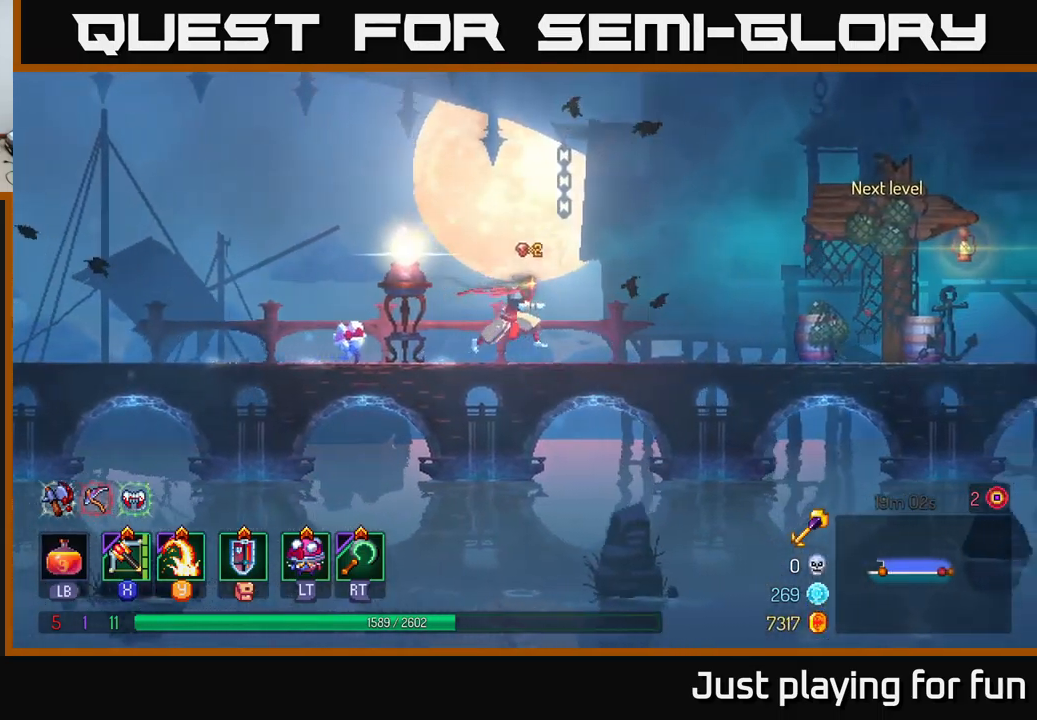
{"buttons": [], "left_stick": "right", "right_stick": "center", "events": []}
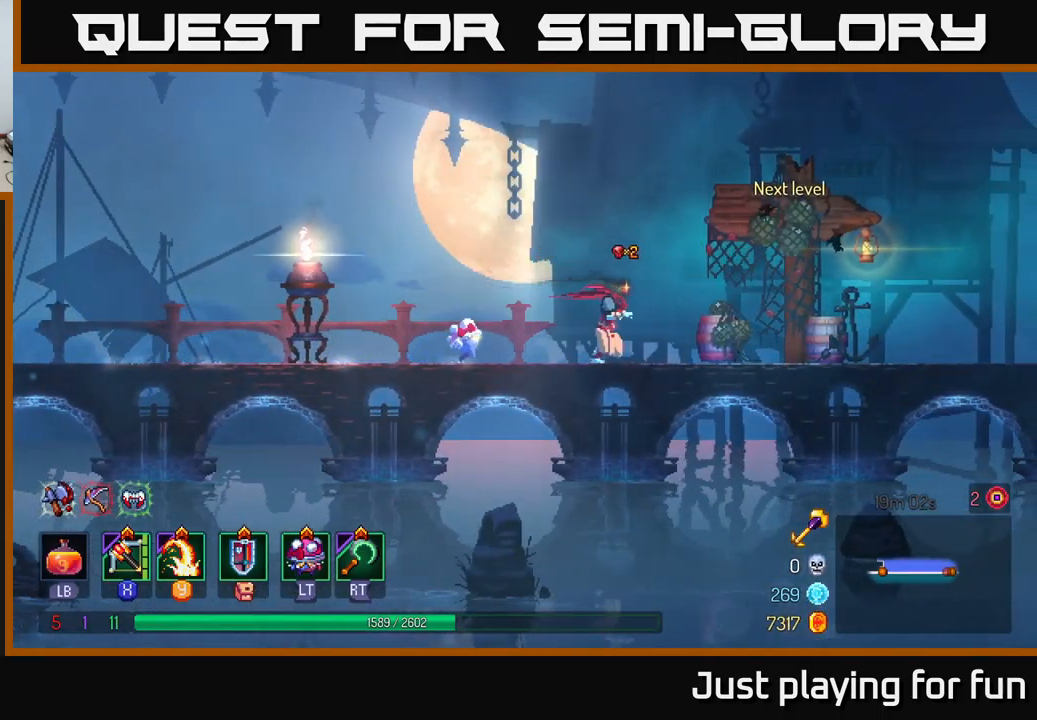
{"buttons": [], "left_stick": "right", "right_stick": "center", "events": [[351, "R1", "down"], [401, "R1", "up"]]}